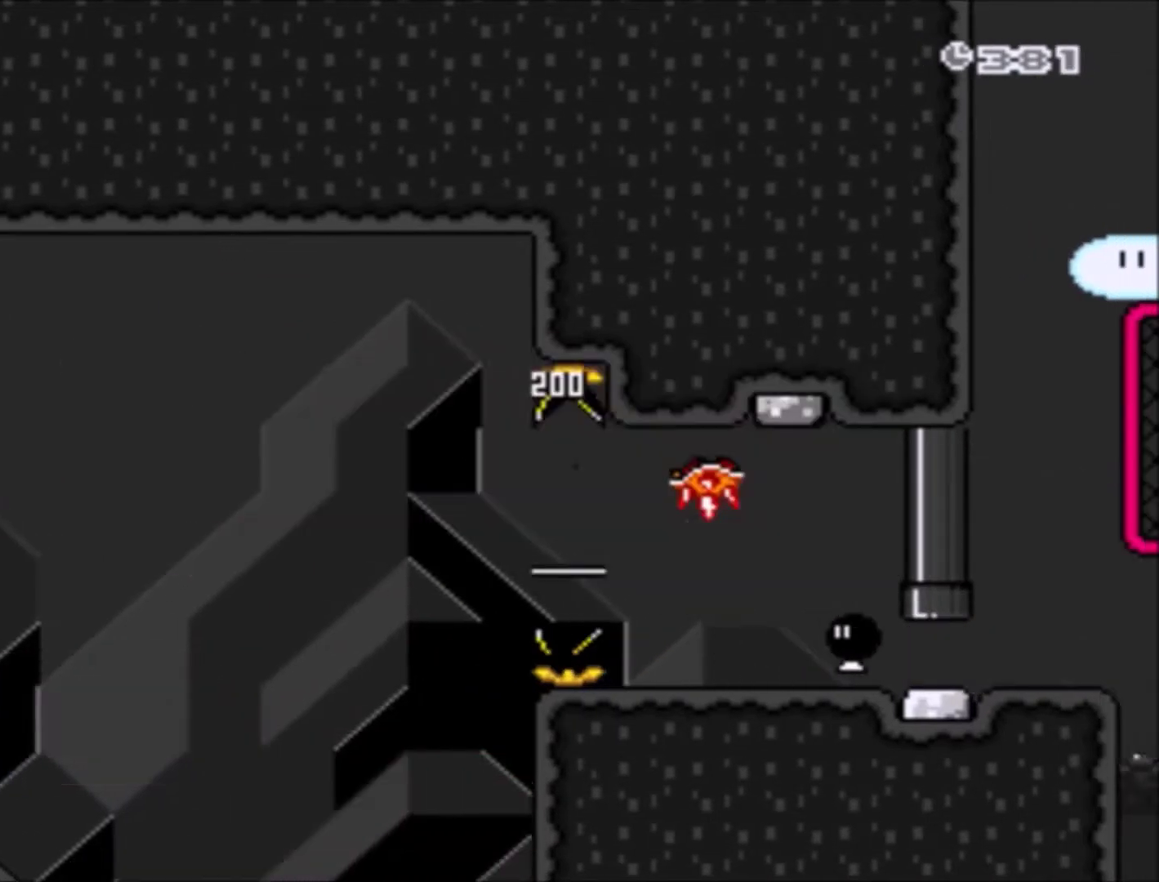
Gameplay with a controller (Nintendo layout); each line is a JSON object with the inputs held at the frame after it. "events" lists button and stick changes between this image and that frame as [ms after this image, input, new state], when the widget could be followed in between. Not read: L3 R3.
{"buttons": ["Y"], "events": [[100, "B", "up"], [267, "Y", "down"]]}
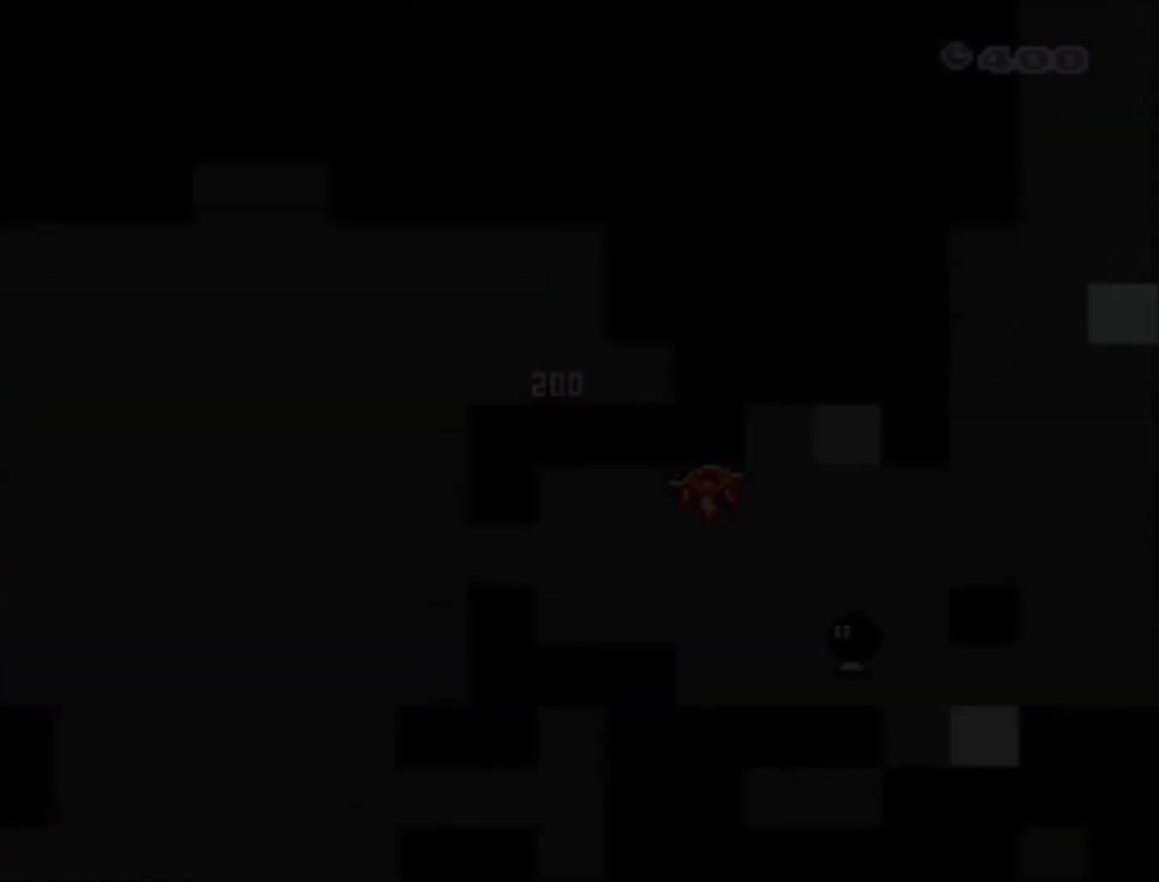
{"buttons": ["Y"], "events": []}
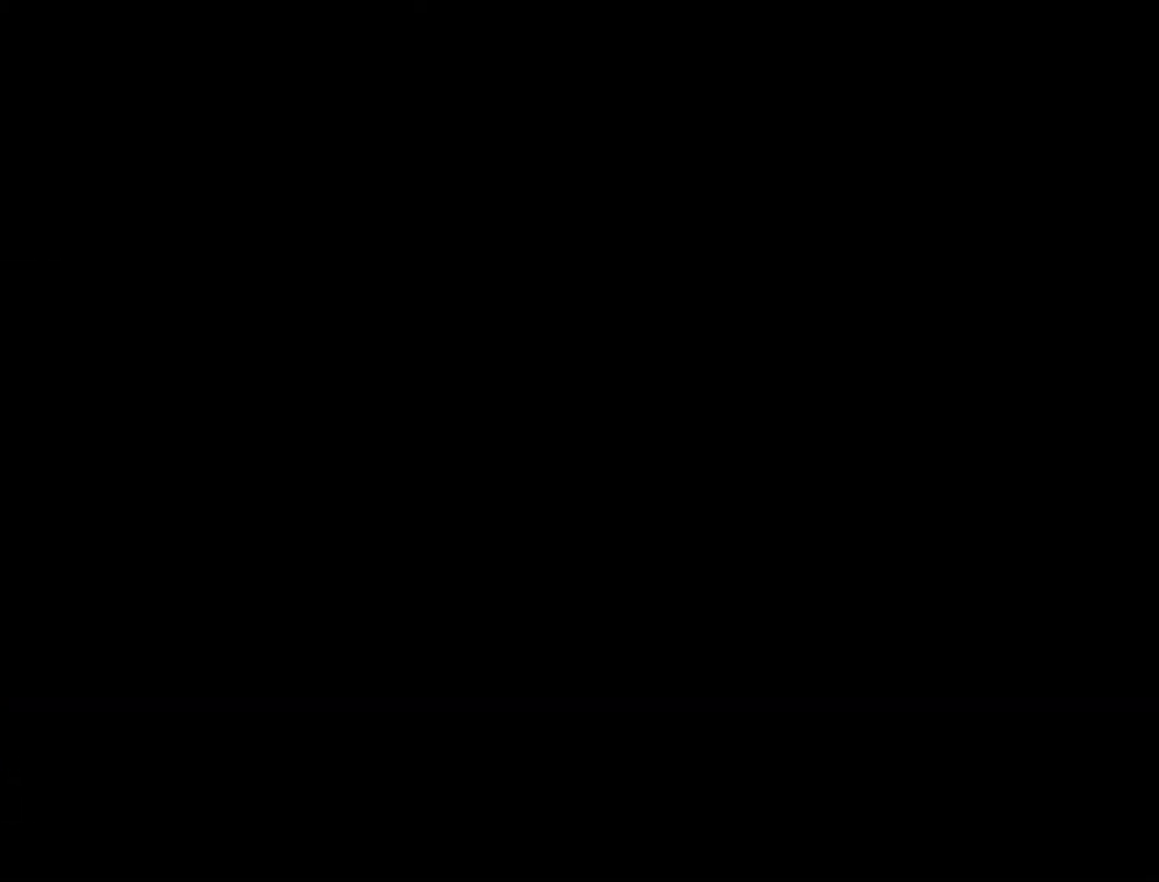
{"buttons": ["Y"], "events": []}
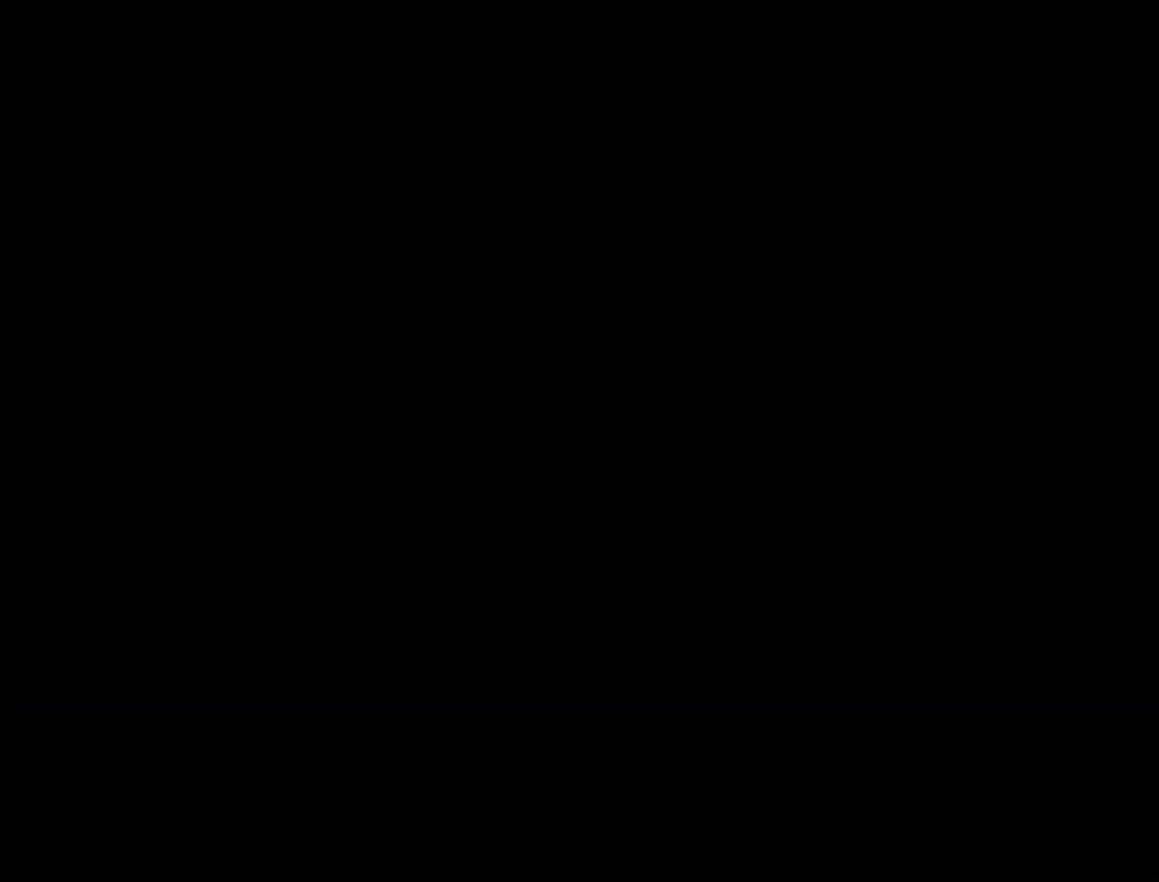
{"buttons": ["Y"], "events": []}
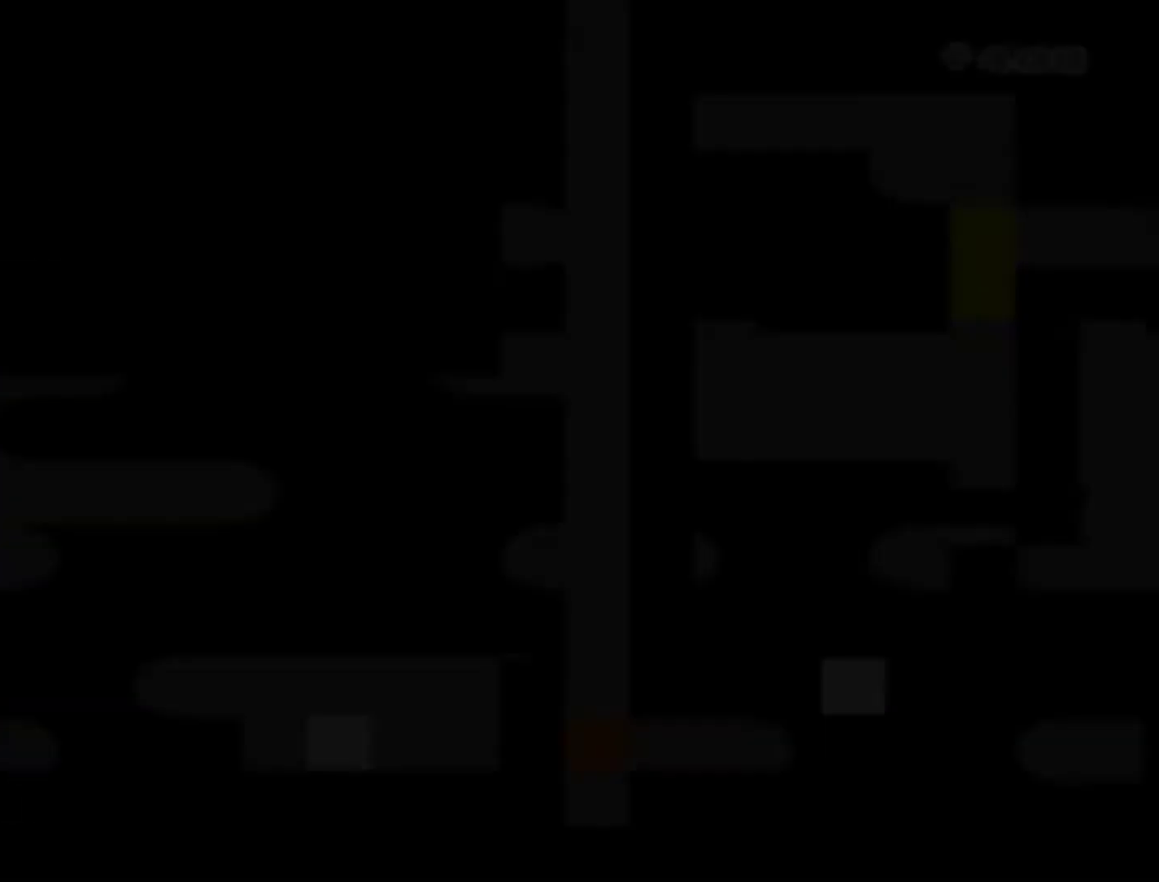
{"buttons": ["Y", "DPAD_RIGHT"], "events": [[467, "DPAD_RIGHT", "down"]]}
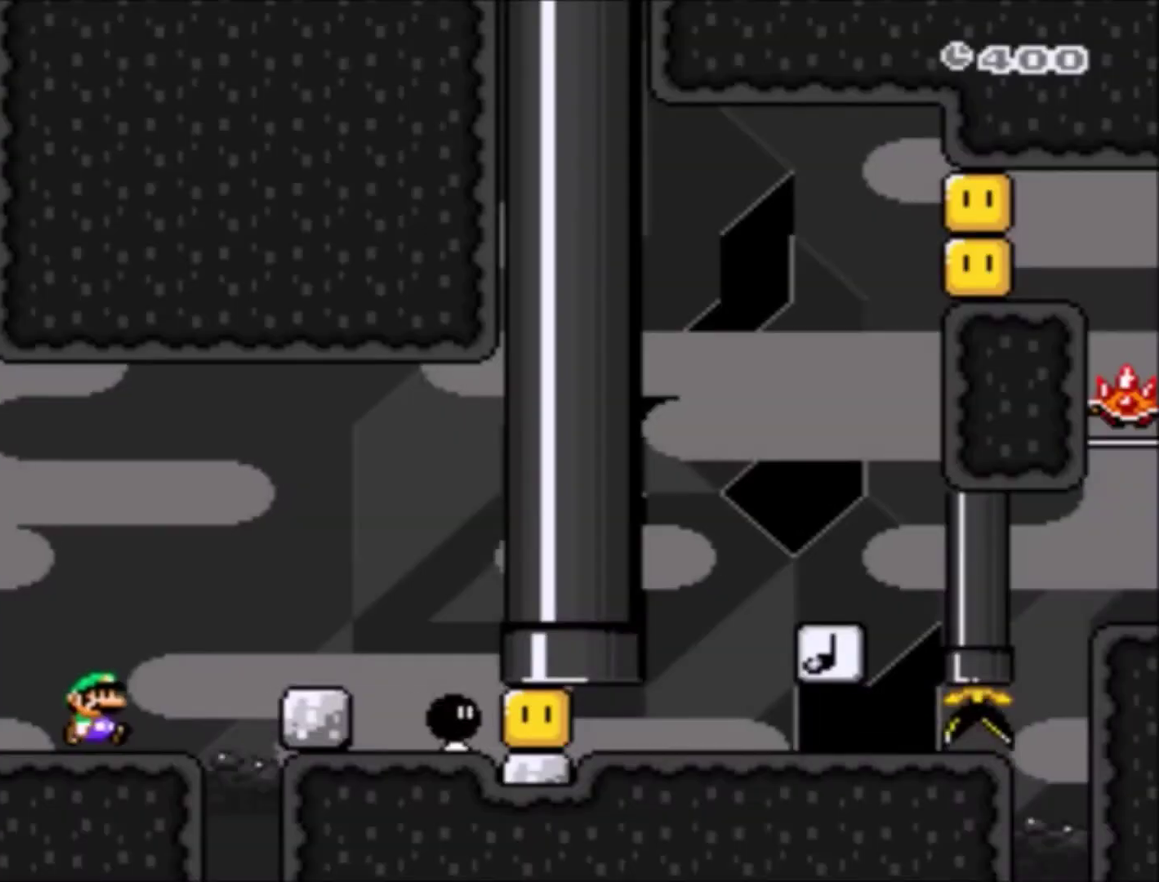
{"buttons": ["Y", "DPAD_RIGHT"], "events": [[167, "B", "down"], [434, "B", "up"]]}
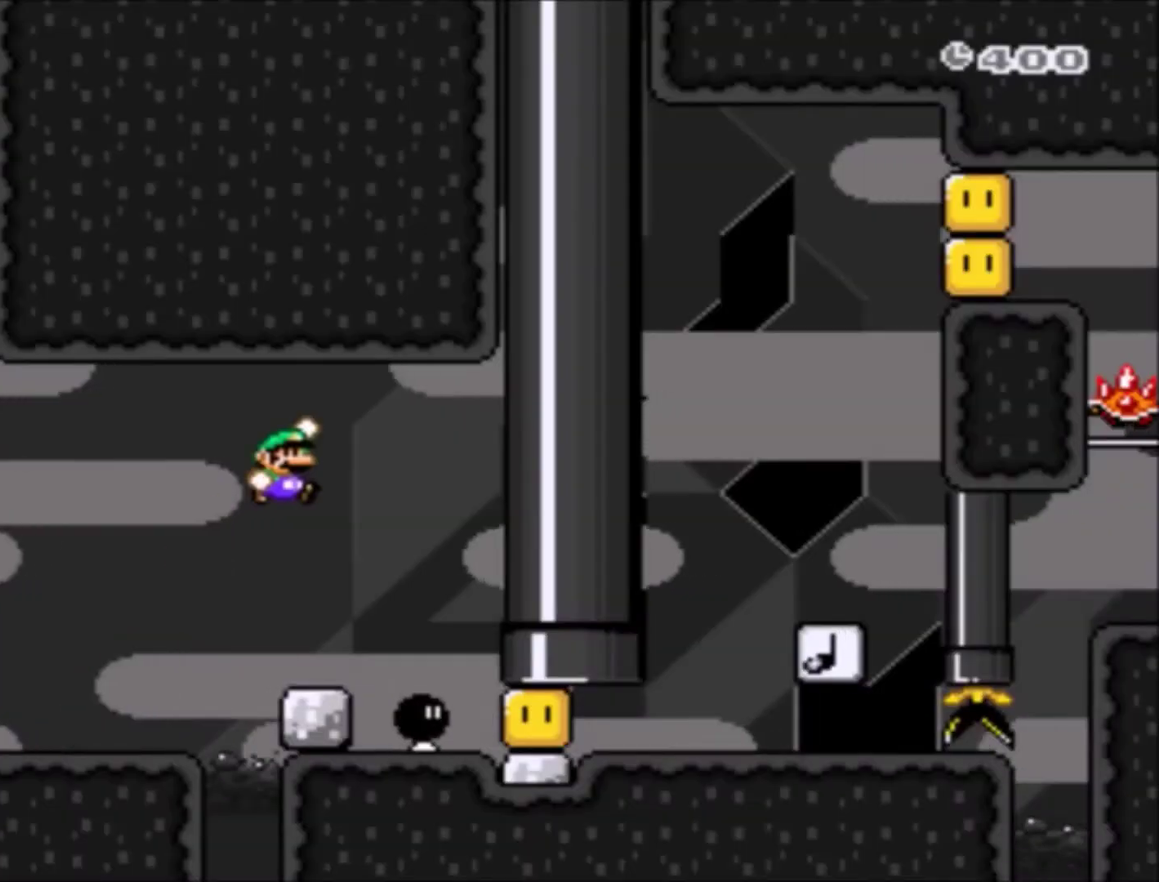
{"buttons": ["Y"], "events": [[100, "DPAD_RIGHT", "up"], [201, "DPAD_LEFT", "down"], [501, "DPAD_LEFT", "up"]]}
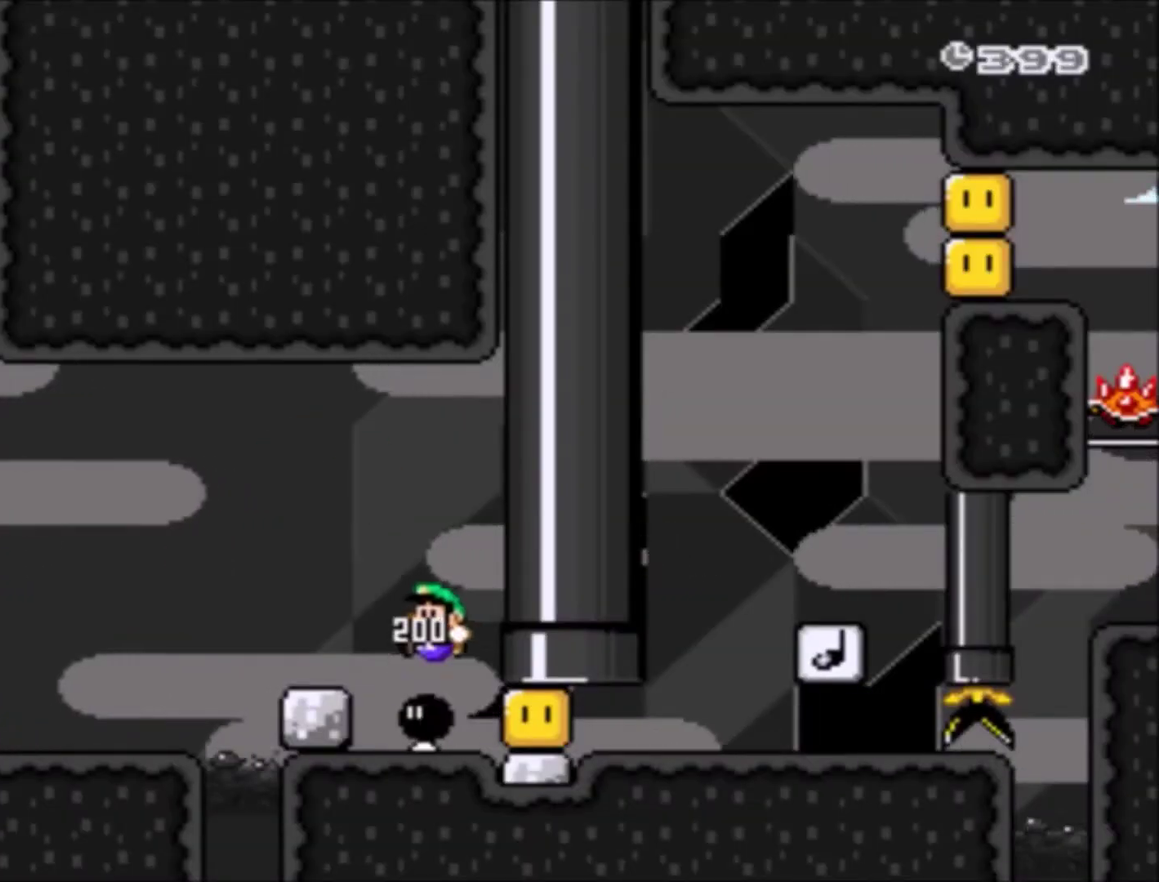
{"buttons": ["Y", "DPAD_RIGHT"], "events": [[233, "Y", "up"], [334, "Y", "down"], [434, "DPAD_RIGHT", "down"]]}
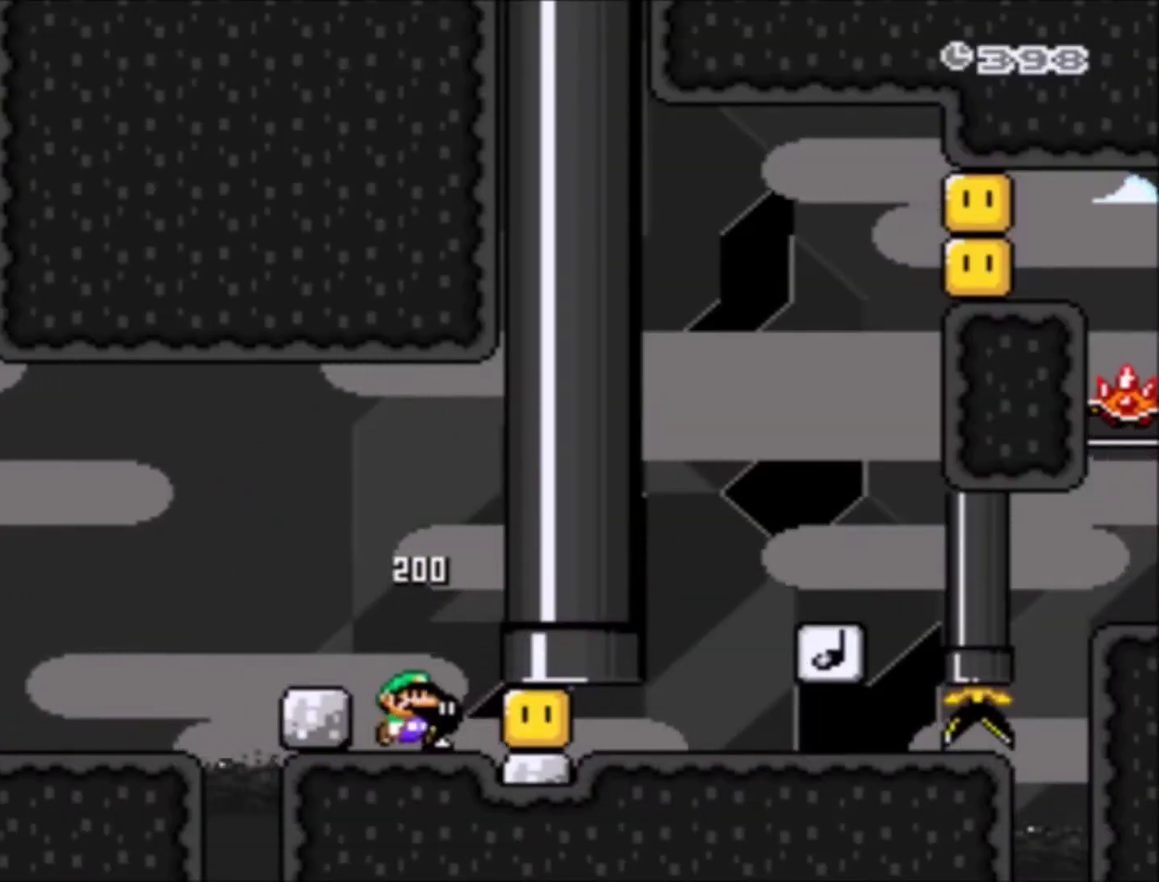
{"buttons": ["Y", "DPAD_RIGHT"], "events": []}
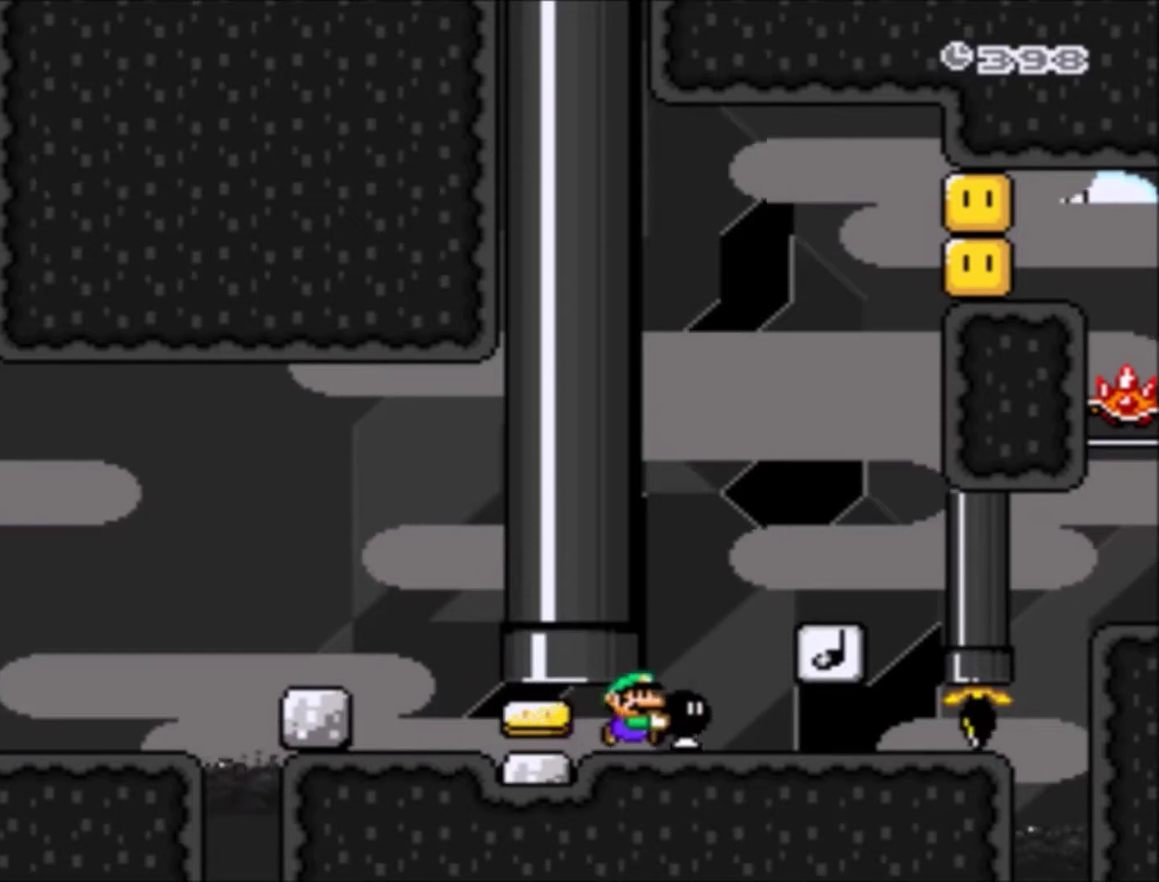
{"buttons": ["Y"], "events": [[33, "DPAD_RIGHT", "up"], [67, "B", "down"], [67, "DPAD_LEFT", "down"], [233, "B", "up"], [233, "DPAD_LEFT", "up"], [233, "DPAD_RIGHT", "down"], [400, "DPAD_RIGHT", "up"]]}
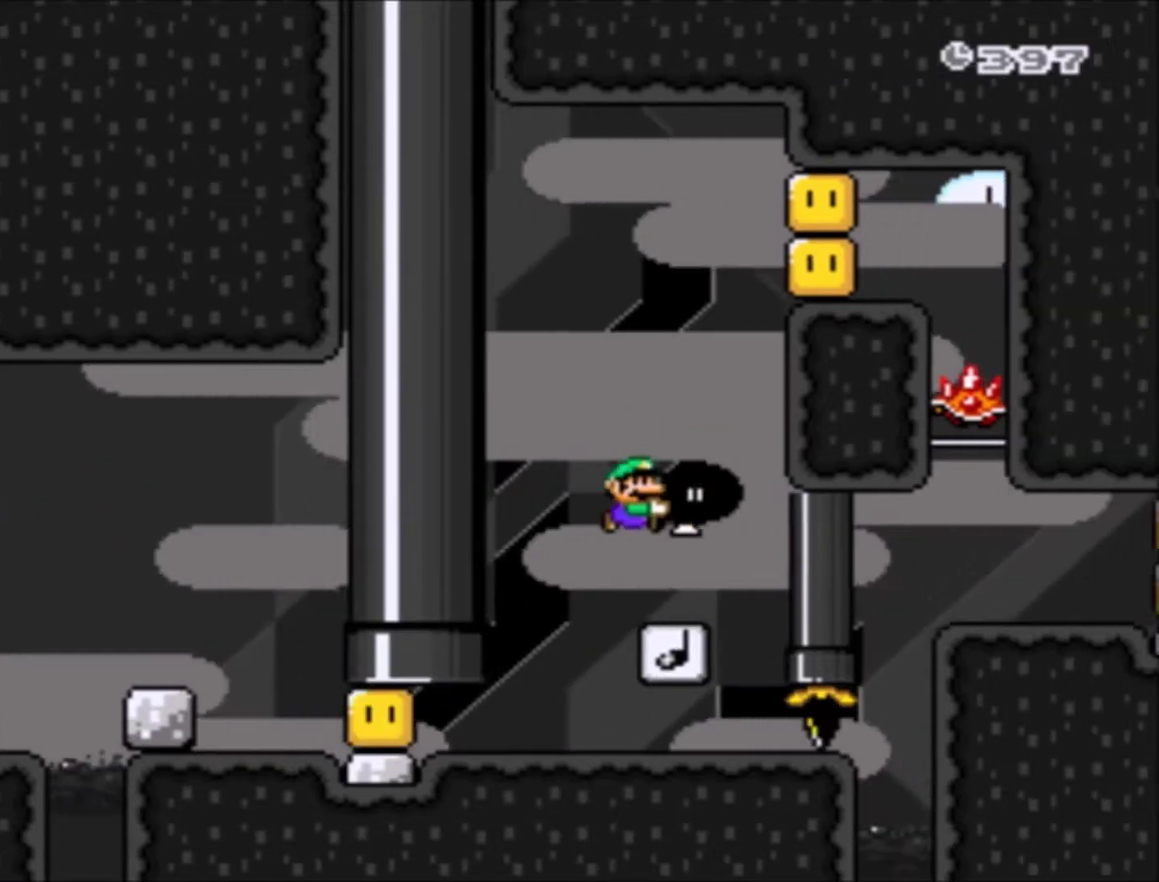
{"buttons": ["B", "Y"], "events": [[167, "B", "down"]]}
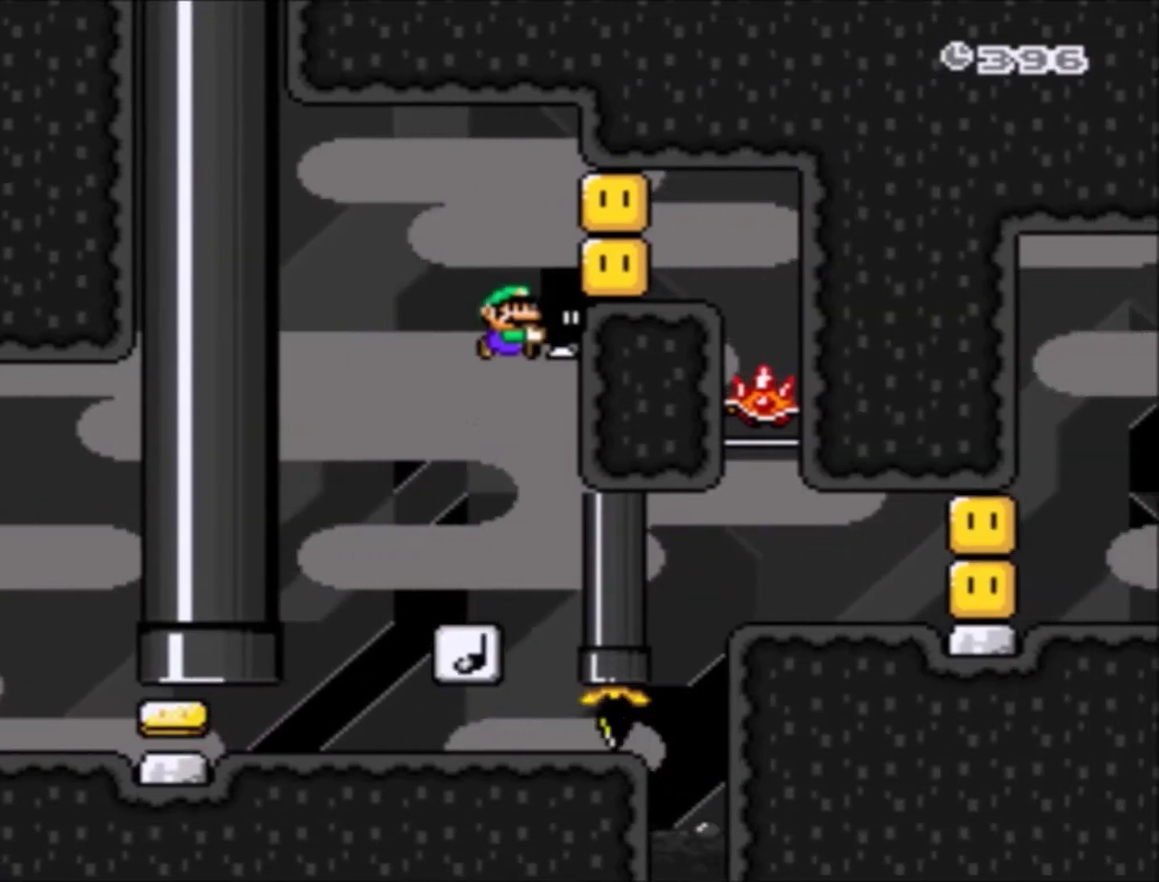
{"buttons": ["Y"], "events": [[133, "B", "up"], [133, "Y", "up"], [233, "Y", "down"], [300, "DPAD_LEFT", "down"], [500, "DPAD_LEFT", "up"]]}
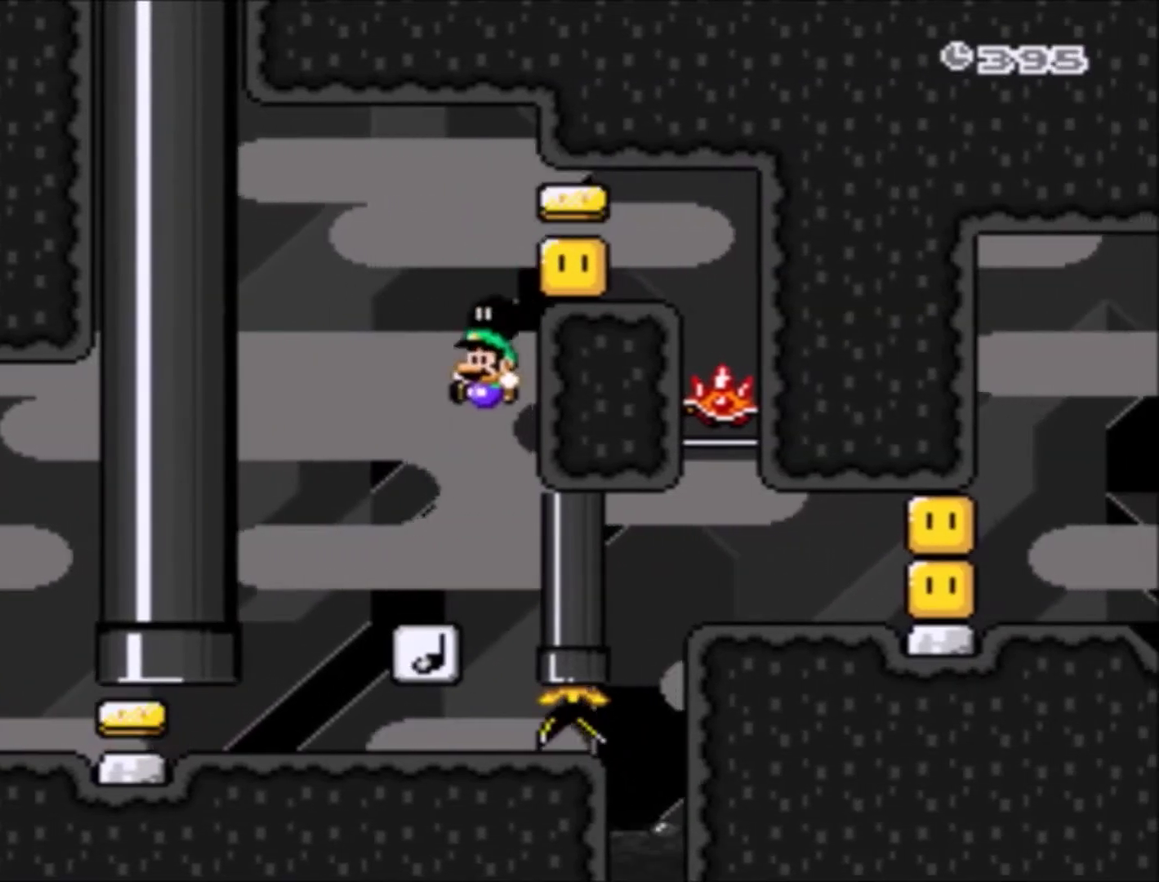
{"buttons": ["B", "Y", "DPAD_RIGHT"], "events": [[234, "B", "down"], [301, "DPAD_RIGHT", "down"]]}
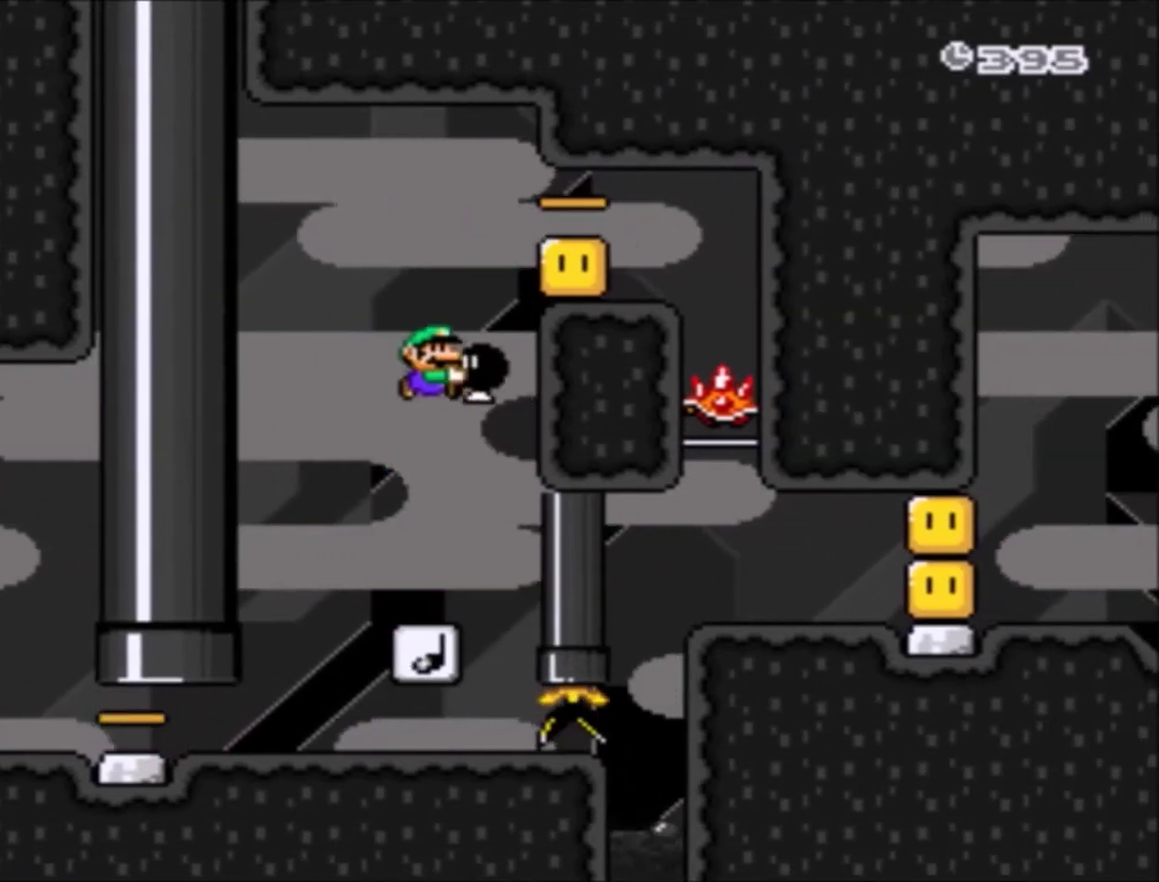
{"buttons": ["Y", "DPAD_RIGHT"], "events": [[233, "DPAD_RIGHT", "up"], [333, "B", "up"], [367, "DPAD_LEFT", "down"], [500, "DPAD_LEFT", "up"], [500, "DPAD_RIGHT", "down"]]}
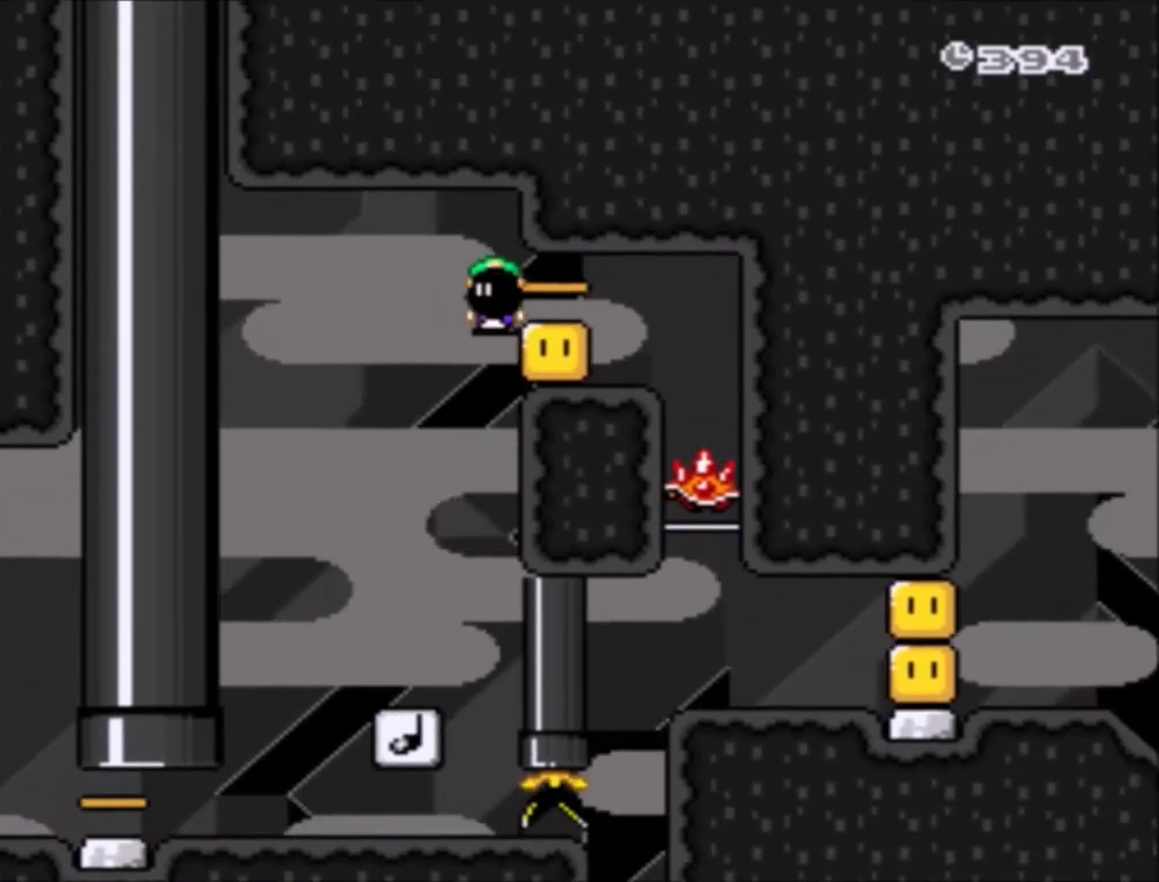
{"buttons": ["Y"], "events": [[234, "DPAD_RIGHT", "up"]]}
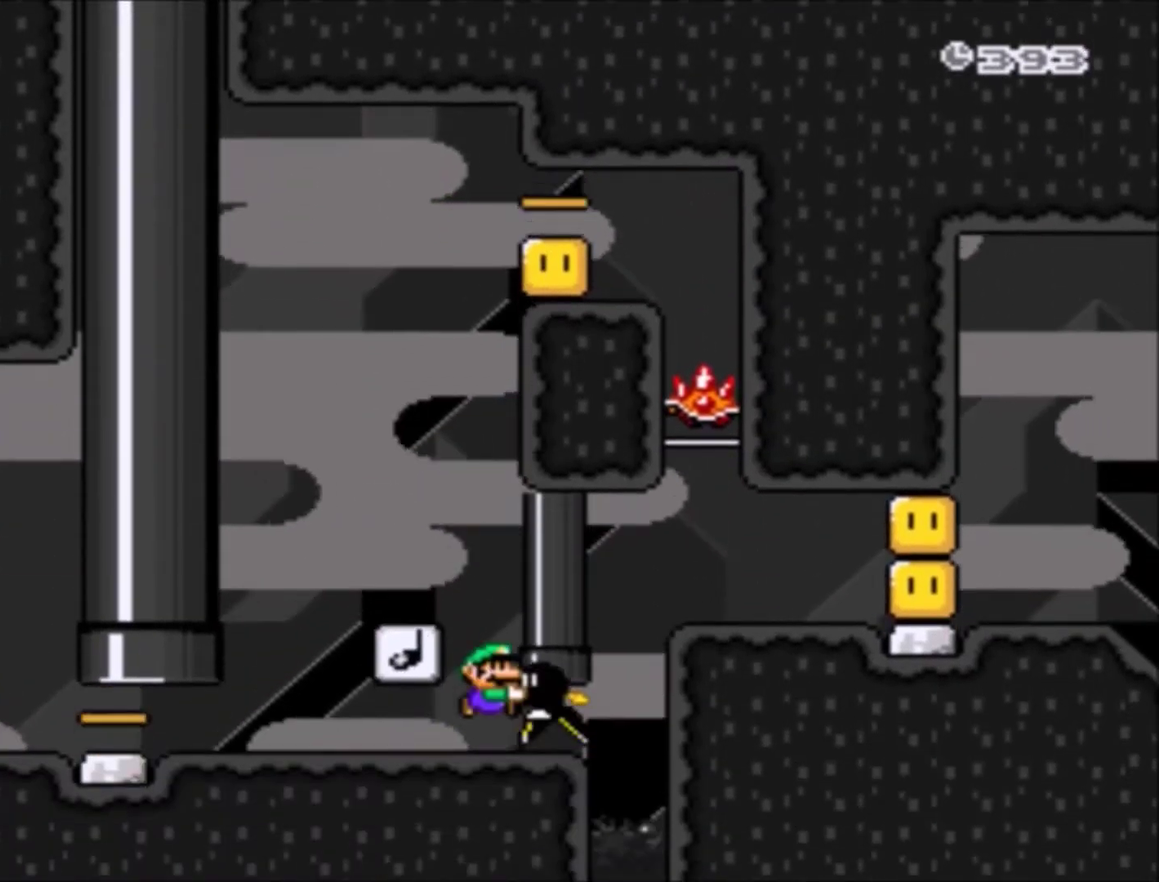
{"buttons": ["Y"], "events": [[267, "Y", "up"], [334, "Y", "down"], [400, "Y", "up"], [467, "Y", "down"]]}
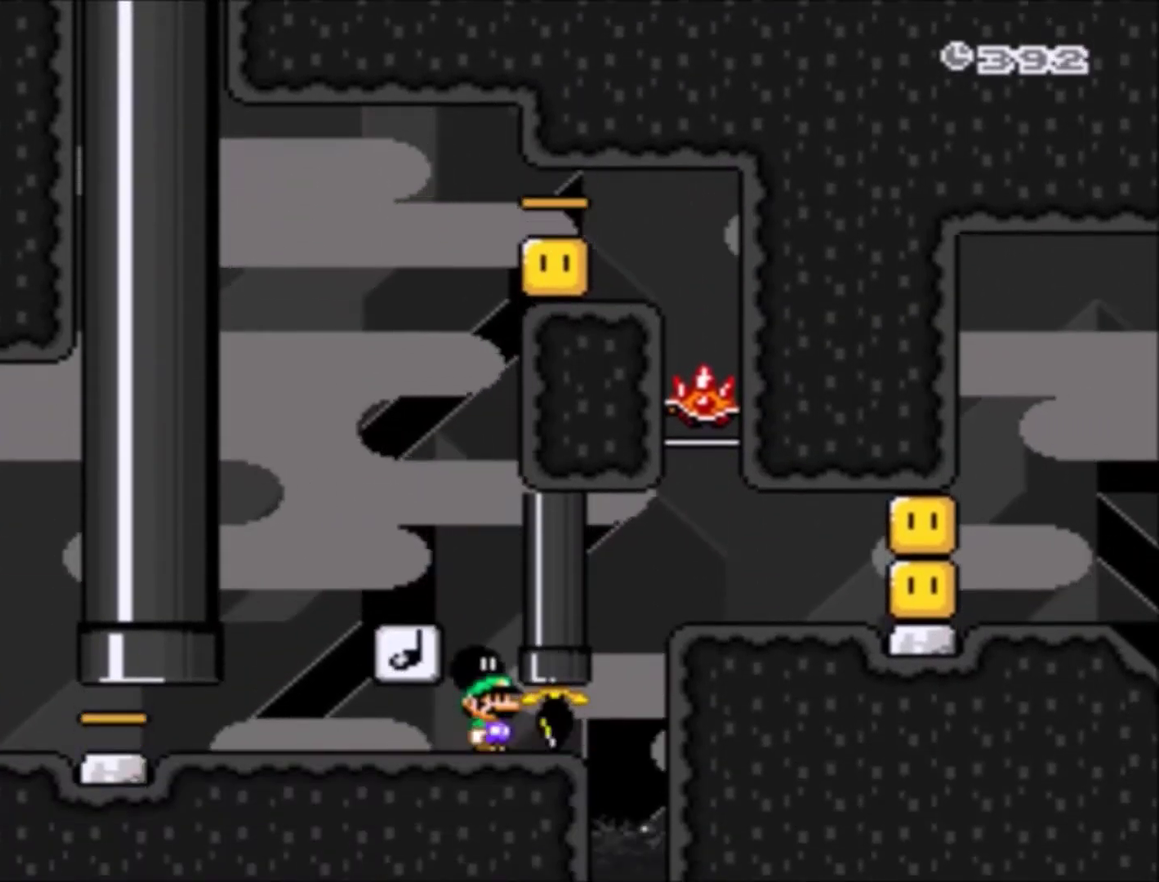
{"buttons": ["Y", "DPAD_LEFT"], "events": [[234, "B", "down"], [467, "DPAD_LEFT", "down"], [501, "B", "up"]]}
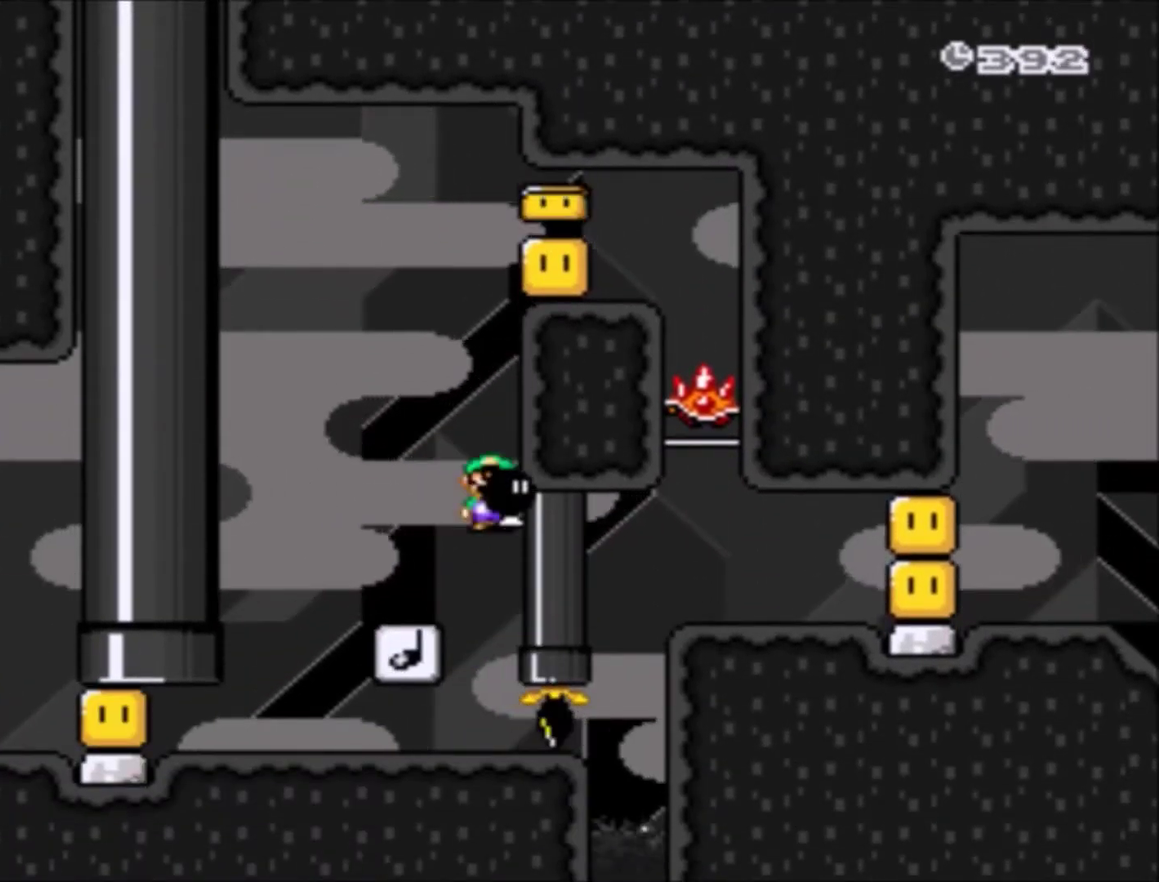
{"buttons": ["B", "Y"], "events": [[233, "DPAD_LEFT", "up"], [233, "DPAD_RIGHT", "down"], [300, "DPAD_RIGHT", "up"], [400, "B", "down"]]}
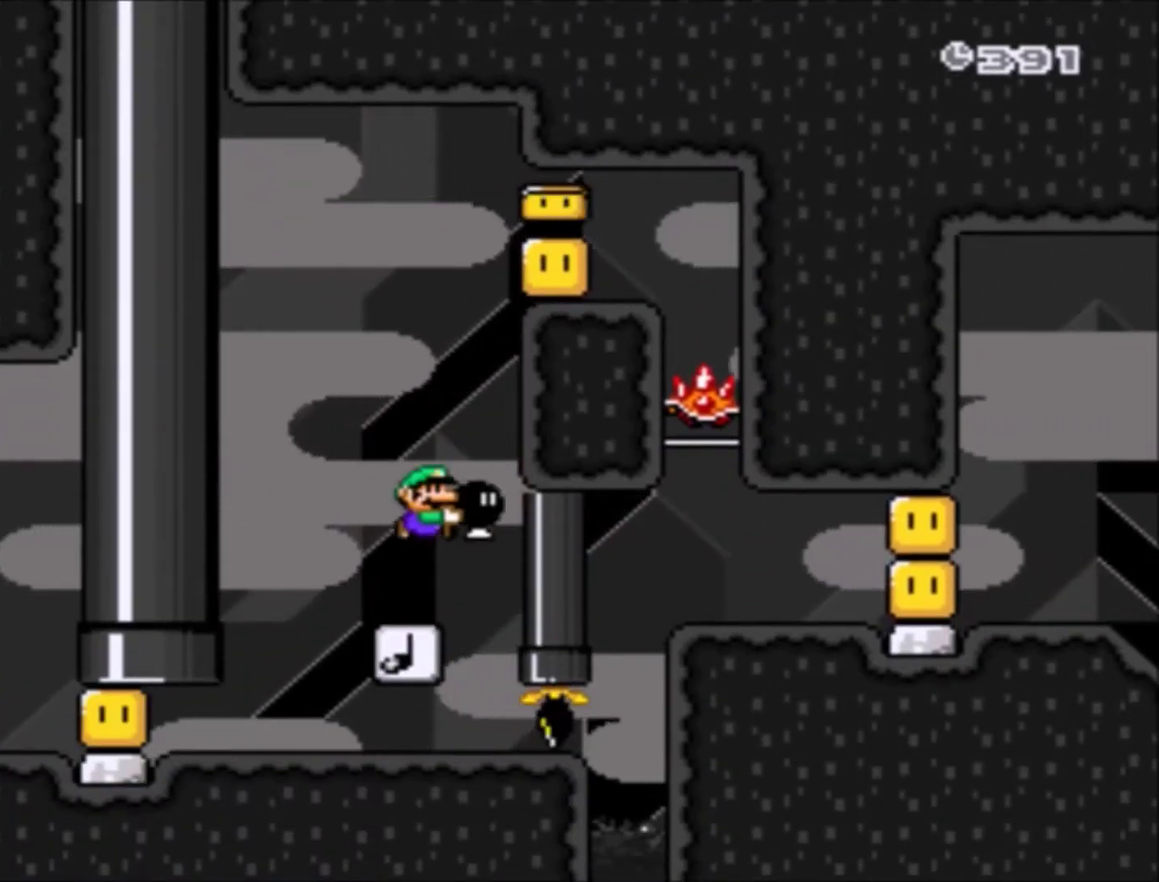
{"buttons": ["Y"], "events": [[100, "DPAD_RIGHT", "down"], [367, "B", "up"], [367, "Y", "up"], [434, "DPAD_RIGHT", "up"], [434, "Y", "down"]]}
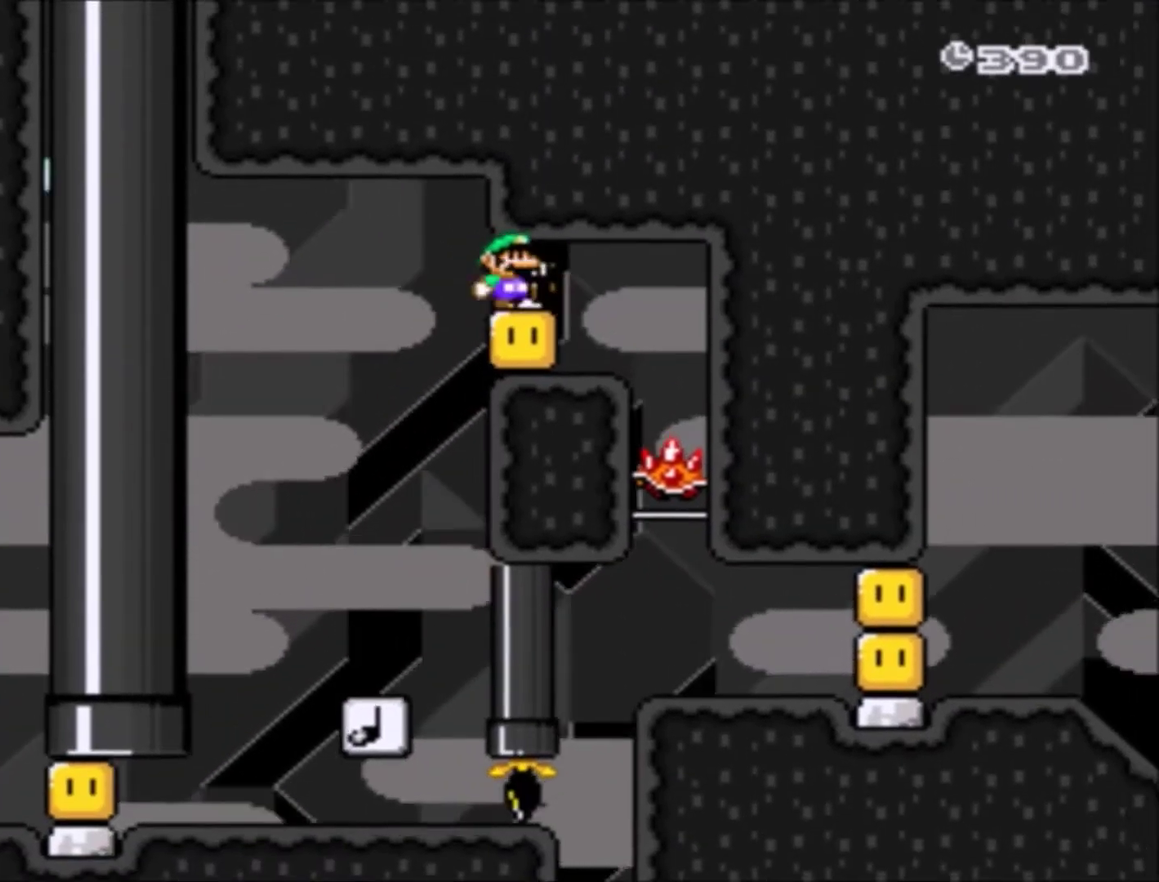
{"buttons": ["Y", "DPAD_RIGHT"], "events": [[33, "DPAD_LEFT", "down"], [167, "DPAD_LEFT", "up"], [334, "DPAD_RIGHT", "down"]]}
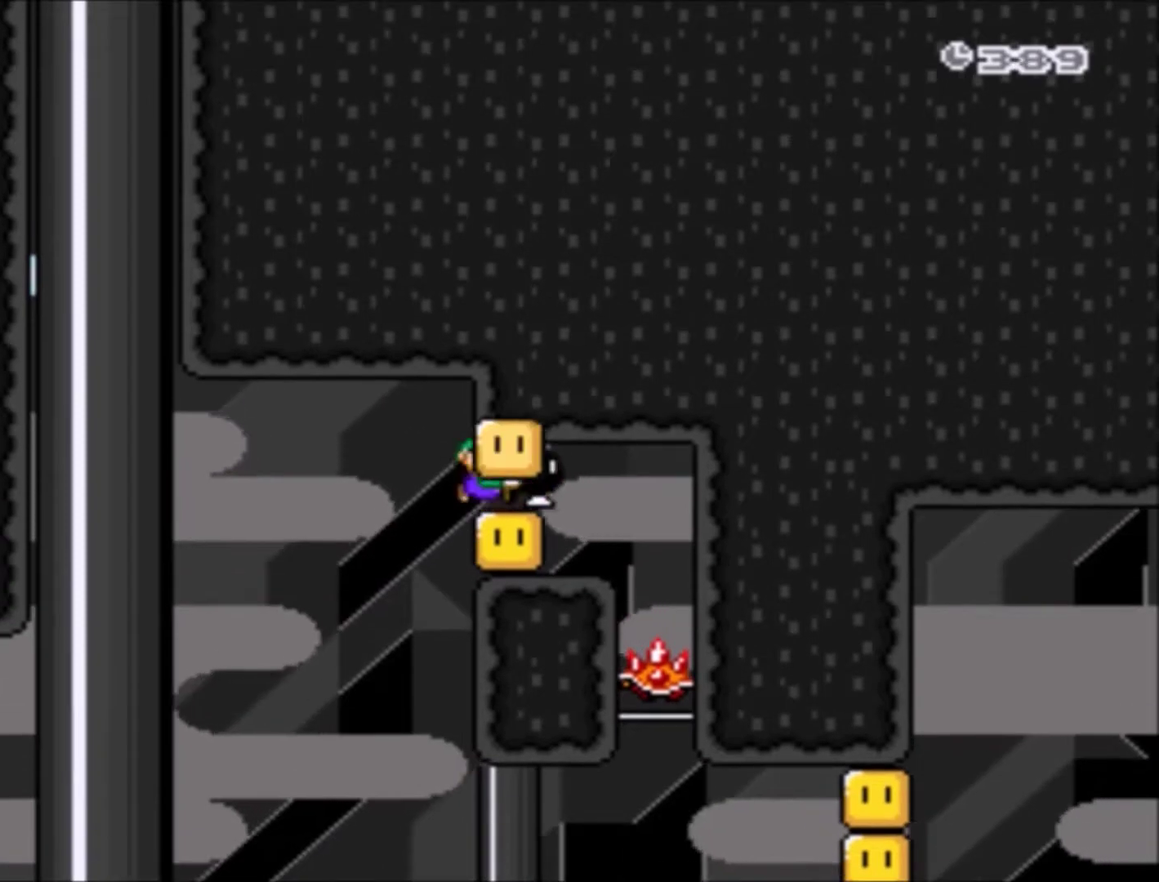
{"buttons": ["Y", "DPAD_RIGHT"], "events": [[34, "DPAD_RIGHT", "up"], [467, "DPAD_RIGHT", "down"]]}
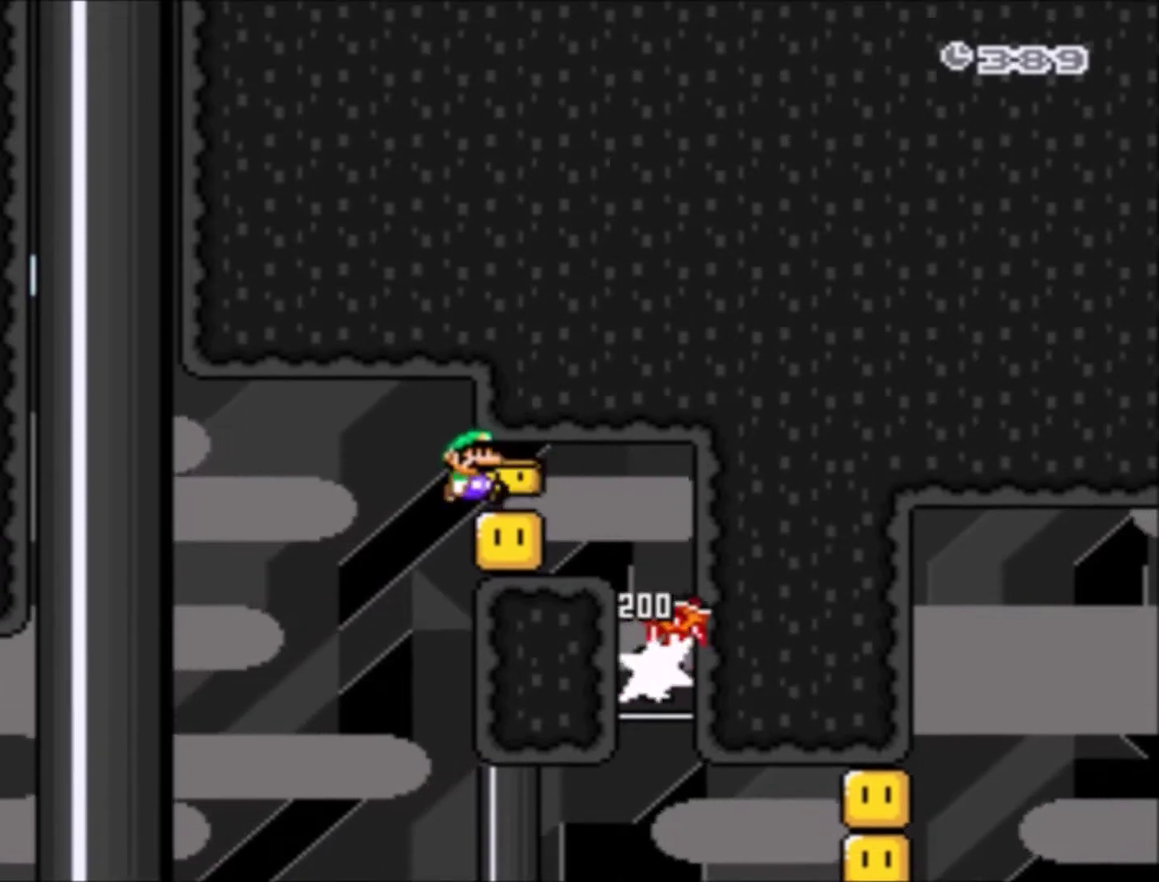
{"buttons": ["Y", "DPAD_RIGHT"], "events": [[200, "DPAD_RIGHT", "up"], [400, "DPAD_RIGHT", "down"]]}
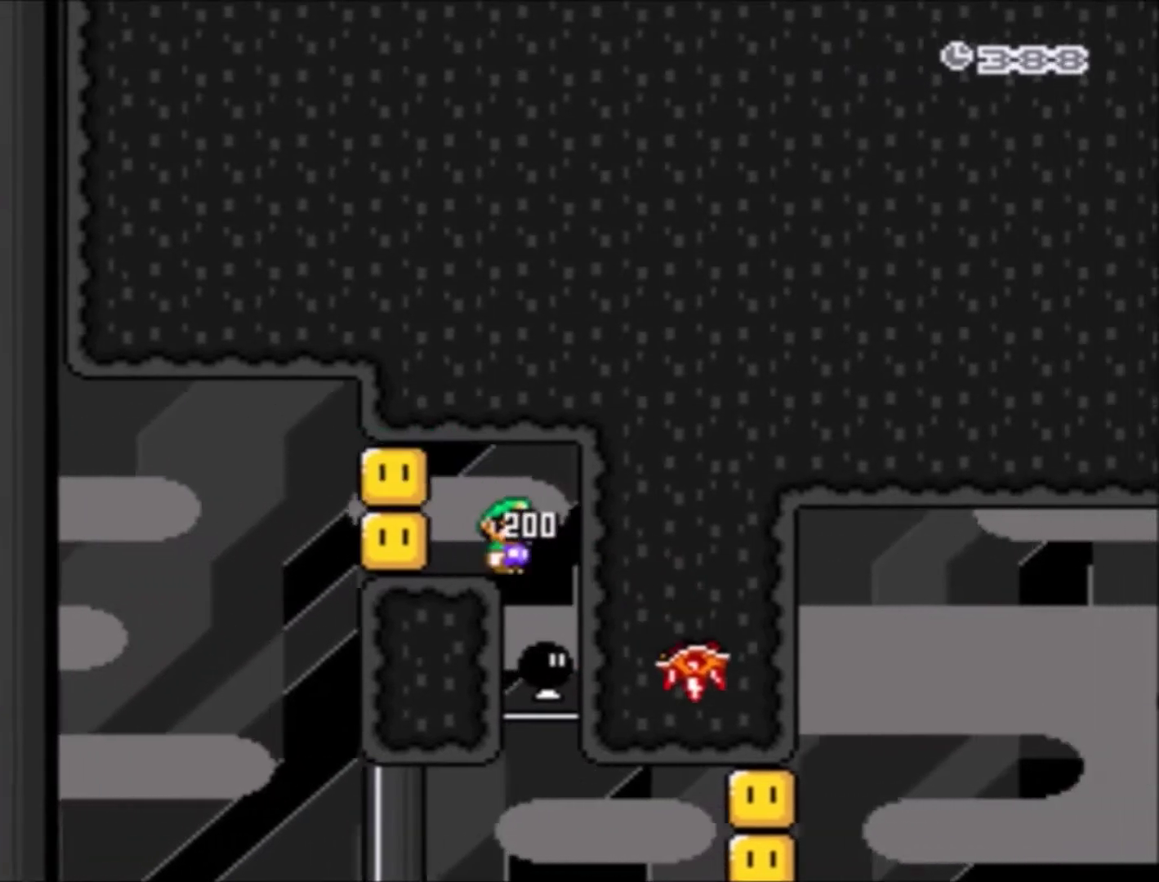
{"buttons": ["Y", "DPAD_RIGHT"], "events": [[67, "DPAD_RIGHT", "up"], [367, "DPAD_RIGHT", "down"]]}
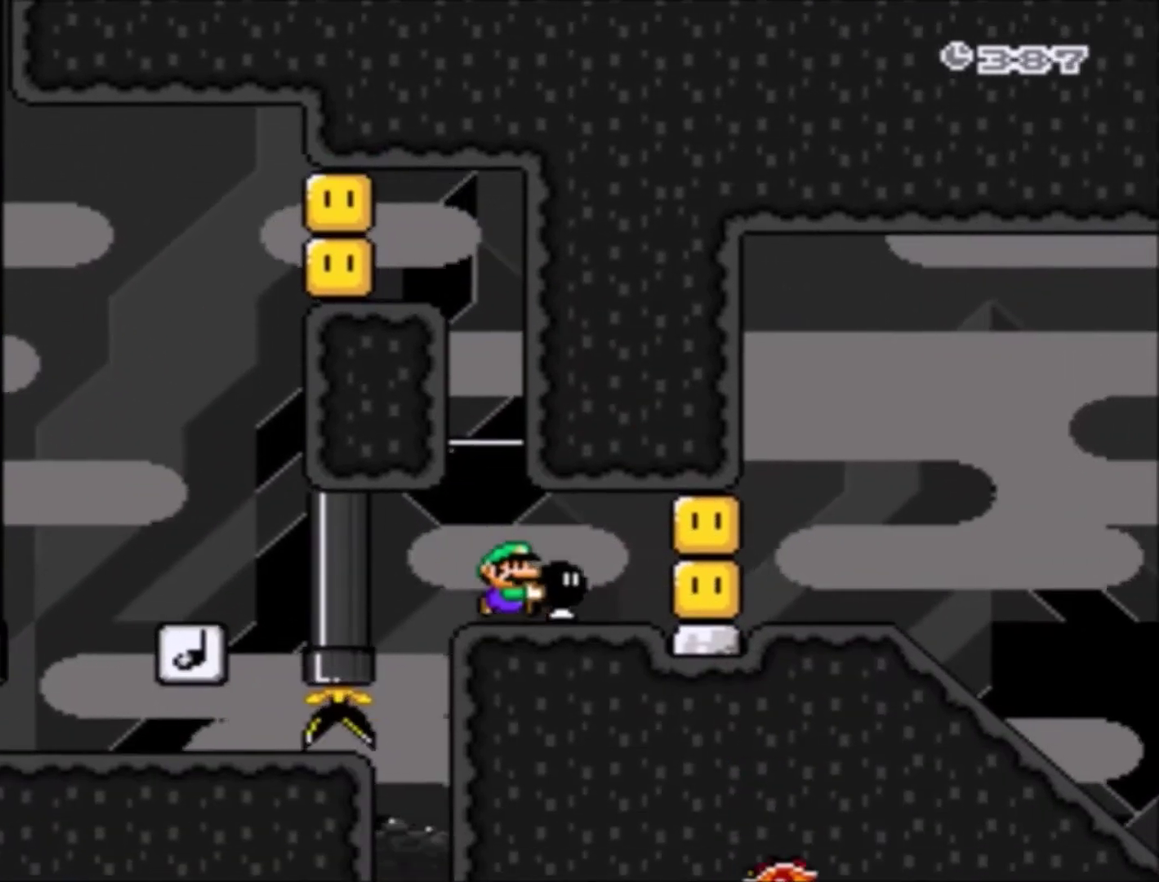
{"buttons": [], "events": [[33, "DPAD_RIGHT", "up"], [33, "Y", "up"], [100, "Y", "down"], [334, "DPAD_RIGHT", "down"], [500, "DPAD_RIGHT", "up"], [500, "Y", "up"]]}
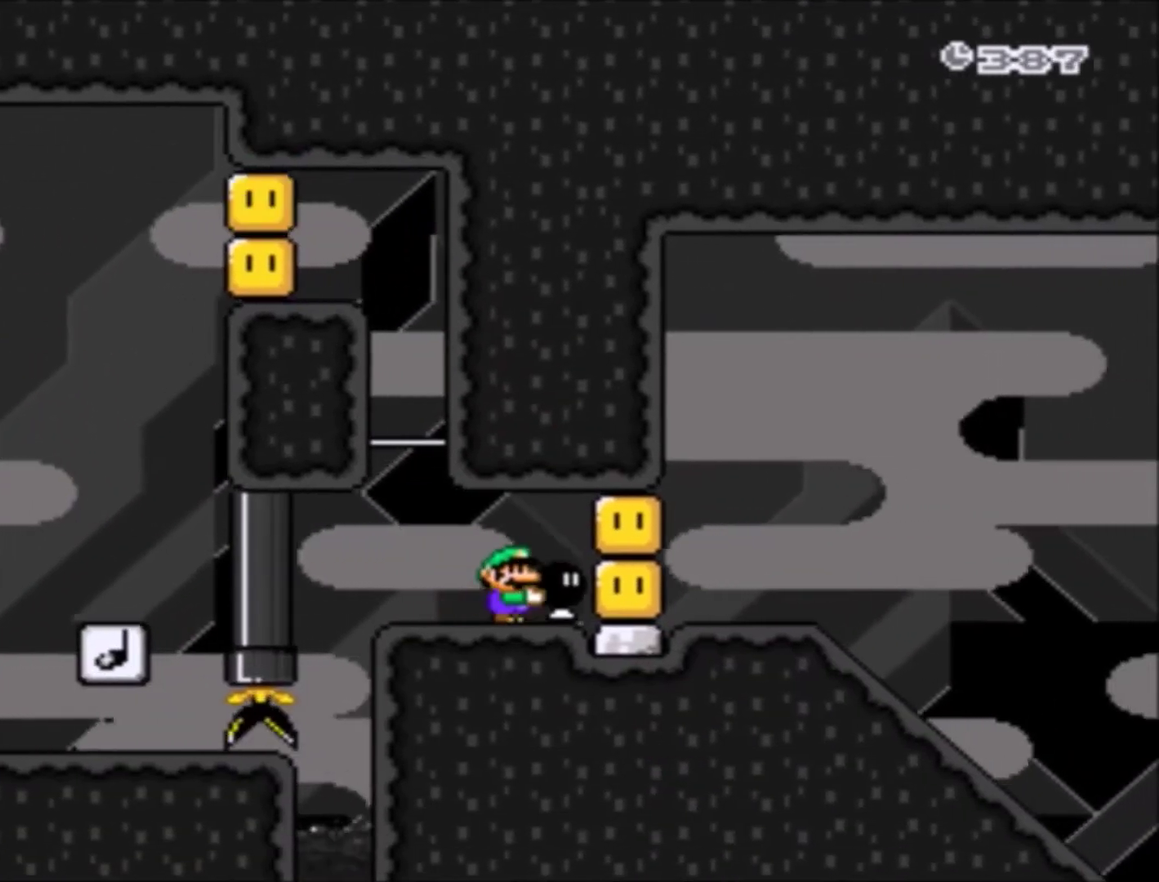
{"buttons": ["Y", "DPAD_RIGHT"], "events": [[34, "Y", "down"], [401, "DPAD_RIGHT", "down"]]}